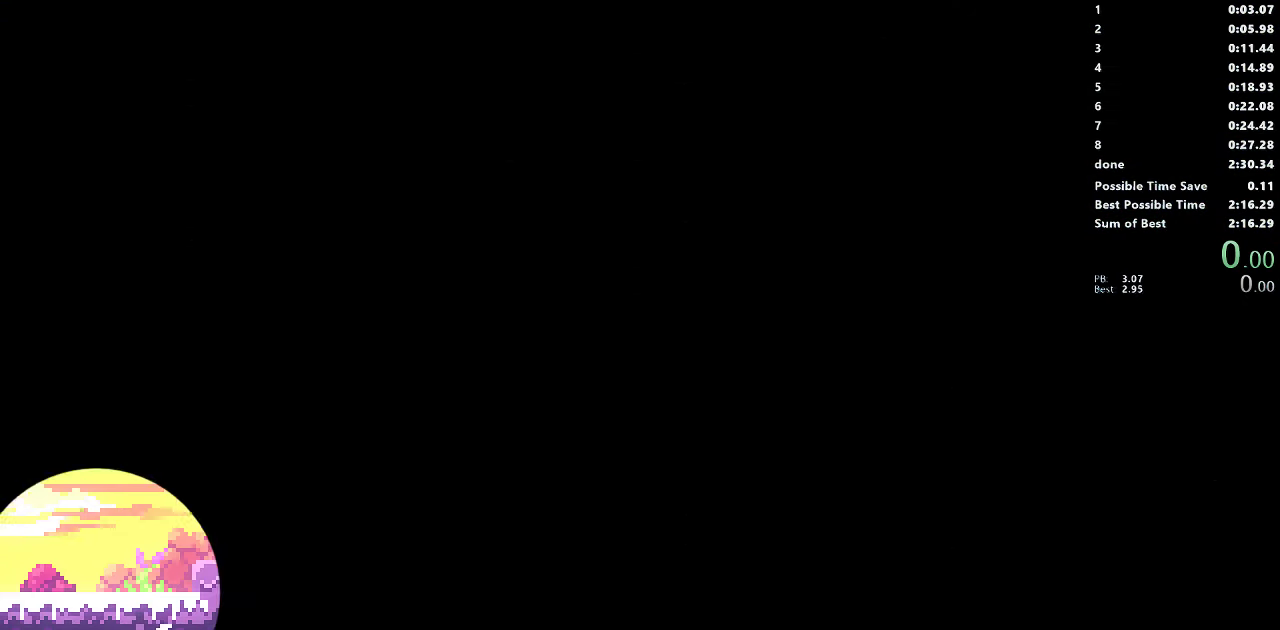
Gameplay with a controller (PlayStation layout); each line is a JSON object with the inputs held at the frame after it (dt_ms = milliseconds from this image to that frame). "events" lists button and stick changes between this image and that frame as [ms after this image, input, new state], when the widget could be followed in between. Not read: L3 R3.
{"dt_ms": 500, "buttons": [], "left_stick": "center", "right_stick": "center", "events": []}
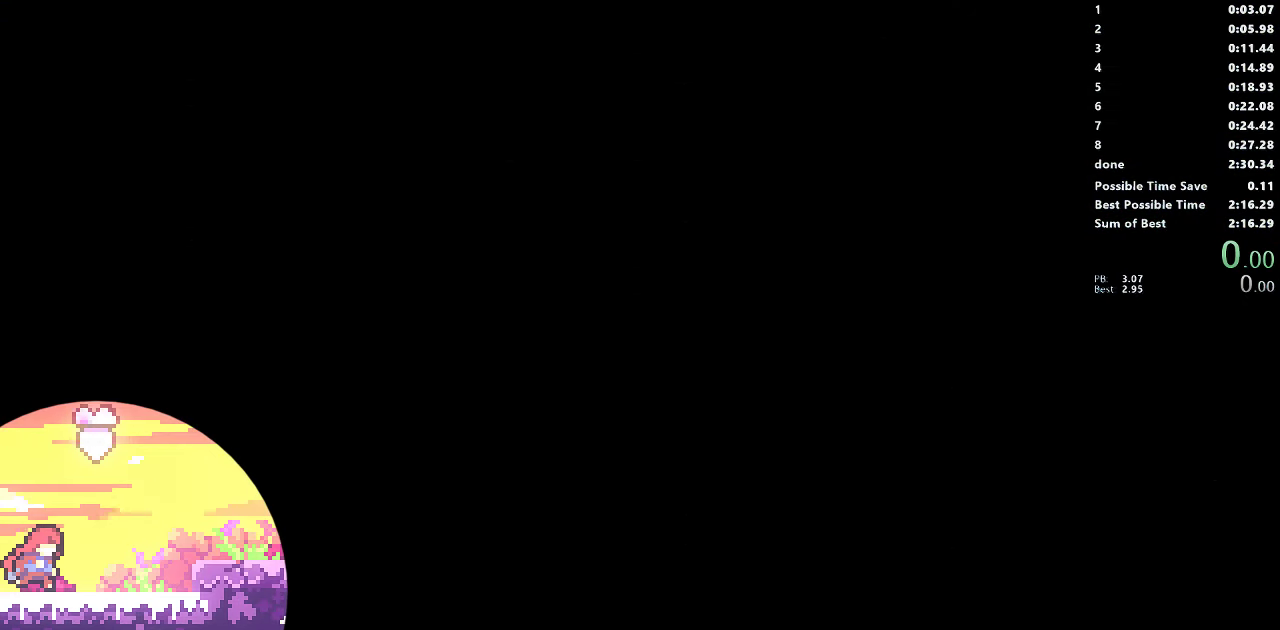
{"dt_ms": 500, "buttons": ["CROSS", "SQUARE", "DPAD_RIGHT"], "left_stick": "center", "right_stick": "center", "events": [[483, "CROSS", "down"], [483, "DPAD_RIGHT", "down"], [483, "SQUARE", "down"]]}
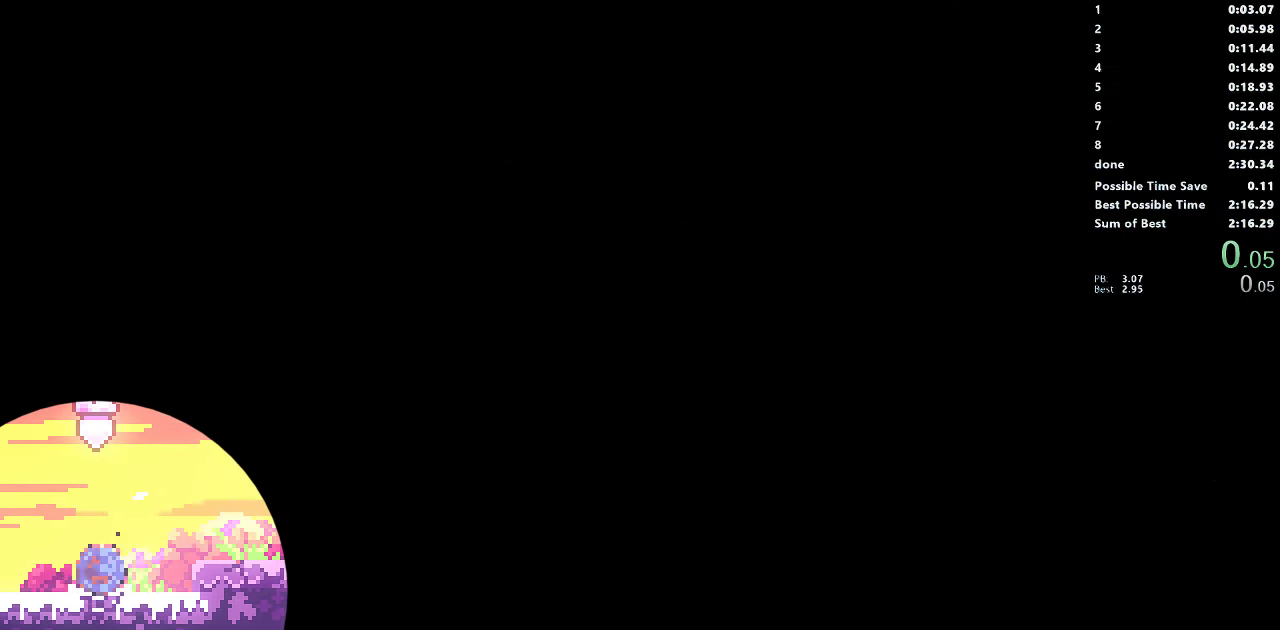
{"dt_ms": 500, "buttons": ["CROSS", "SQUARE", "DPAD_RIGHT"], "left_stick": "center", "right_stick": "center", "events": []}
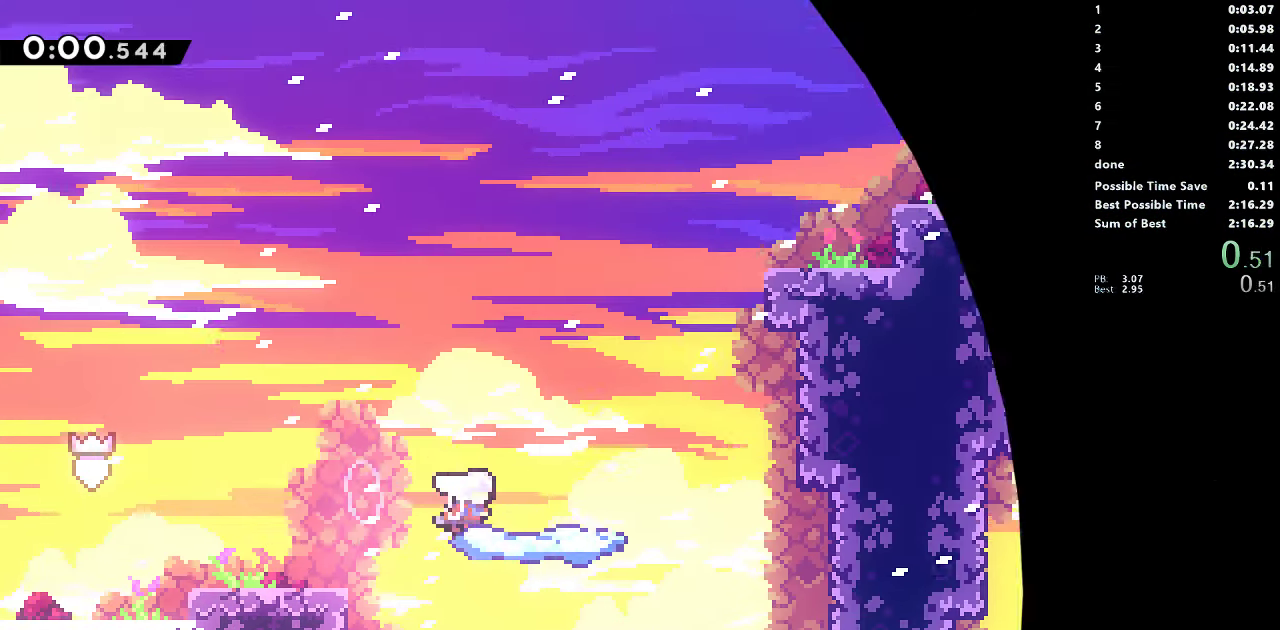
{"dt_ms": 500, "buttons": ["CROSS", "SQUARE", "DPAD_RIGHT"], "left_stick": "center", "right_stick": "center", "events": [[33, "CROSS", "up"], [33, "SQUARE", "up"], [50, "DPAD_RIGHT", "up"], [300, "DPAD_RIGHT", "down"], [317, "SQUARE", "down"], [350, "CROSS", "down"]]}
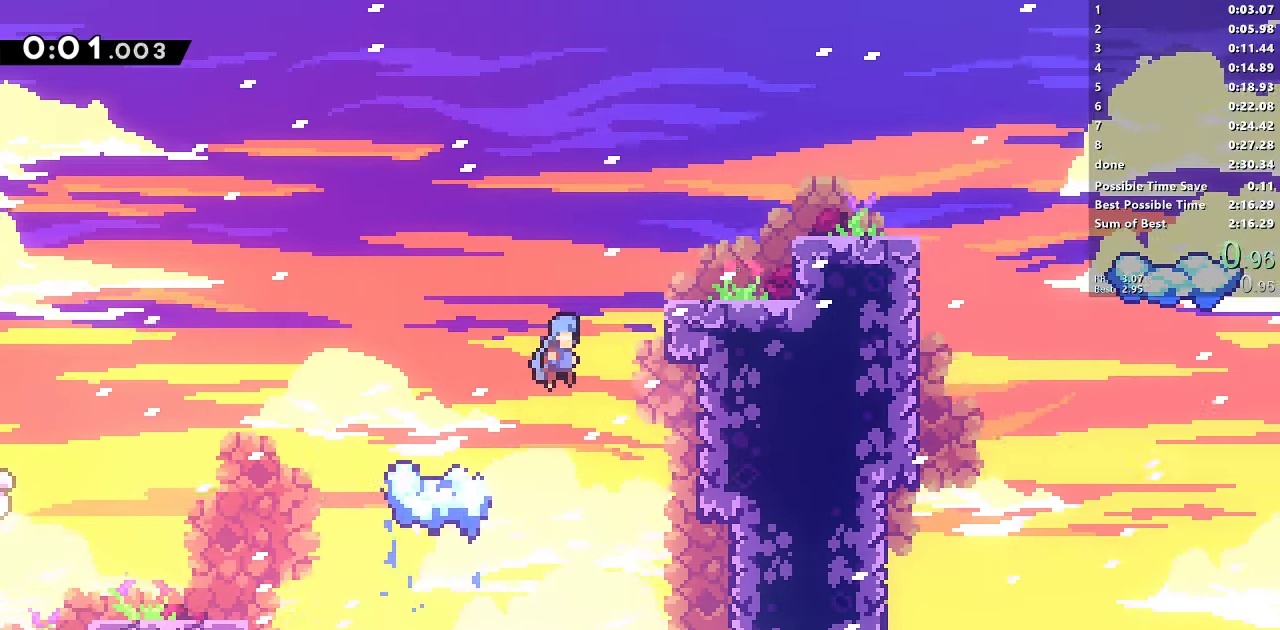
{"dt_ms": 500, "buttons": ["CROSS", "SQUARE", "DPAD_DOWN", "DPAD_RIGHT"], "left_stick": "center", "right_stick": "center", "events": [[300, "CROSS", "up"], [300, "SQUARE", "up"], [383, "DPAD_DOWN", "down"], [433, "SQUARE", "down"], [467, "CROSS", "down"]]}
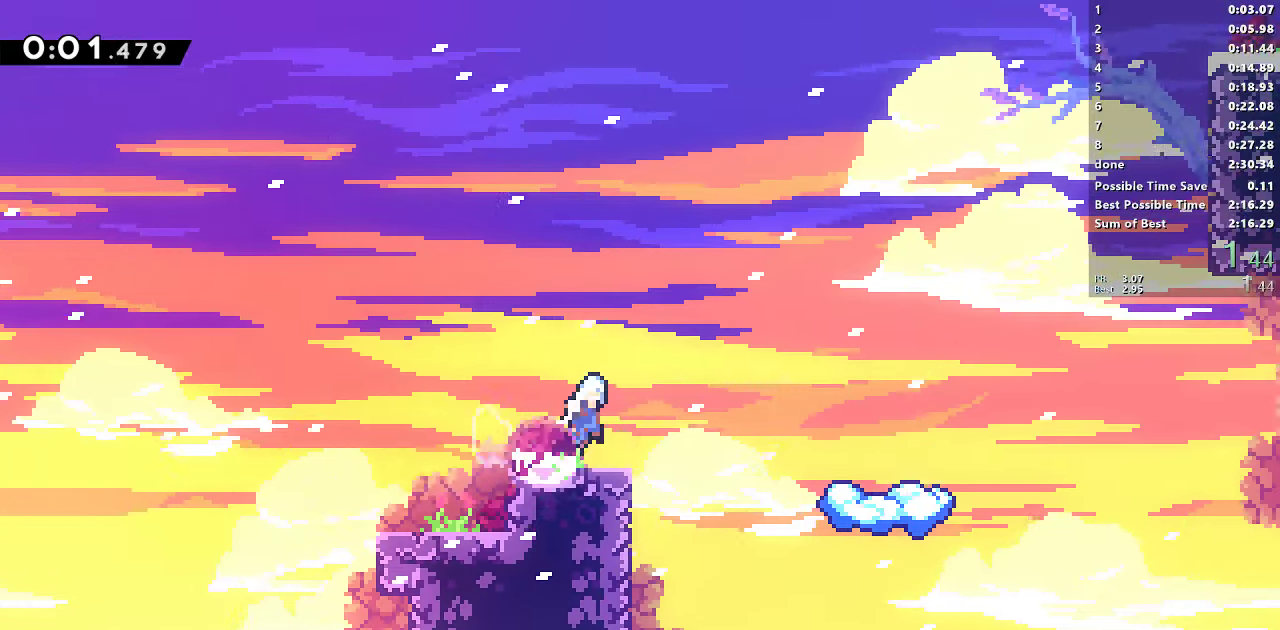
{"dt_ms": 500, "buttons": [], "left_stick": "center", "right_stick": "center", "events": [[67, "CROSS", "up"], [67, "SQUARE", "up"], [83, "DPAD_DOWN", "up"], [117, "DPAD_DOWN", "down"], [117, "DPAD_RIGHT", "up"], [133, "DPAD_DOWN", "up"], [133, "DPAD_LEFT", "down"], [317, "DPAD_LEFT", "up"]]}
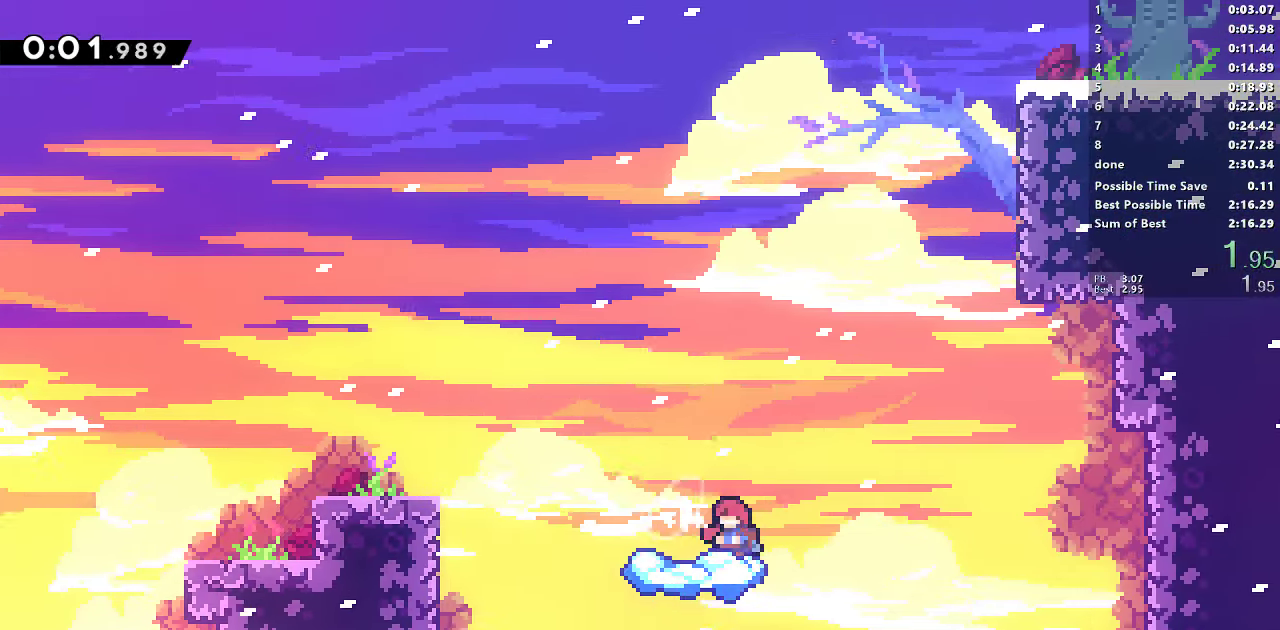
{"dt_ms": 500, "buttons": ["SQUARE", "R1", "DPAD_UP", "DPAD_RIGHT"], "left_stick": "center", "right_stick": "center", "events": [[33, "DPAD_RIGHT", "down"], [117, "CROSS", "down"], [367, "DPAD_UP", "down"], [450, "R1", "down"], [484, "CROSS", "up"], [484, "SQUARE", "down"]]}
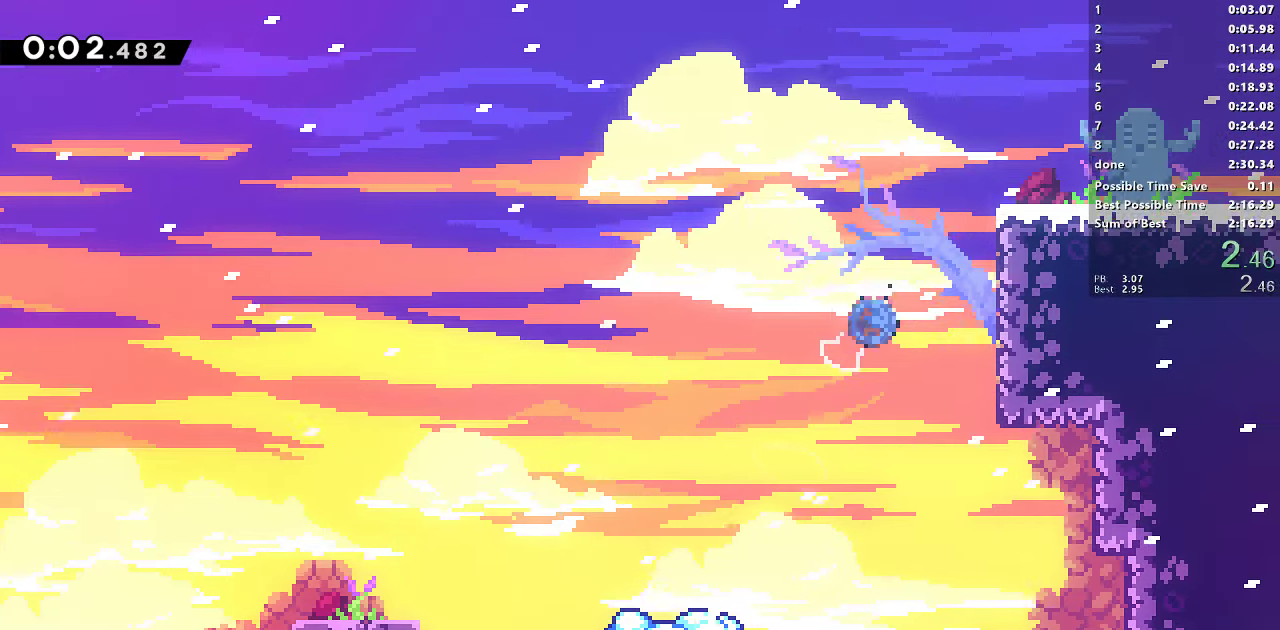
{"dt_ms": 500, "buttons": ["DPAD_DOWN", "DPAD_RIGHT"], "left_stick": "center", "right_stick": "center", "events": [[234, "L1", "down"], [267, "DPAD_UP", "up"], [267, "SQUARE", "up"], [284, "R1", "up"], [300, "L1", "up"], [367, "DPAD_DOWN", "down"]]}
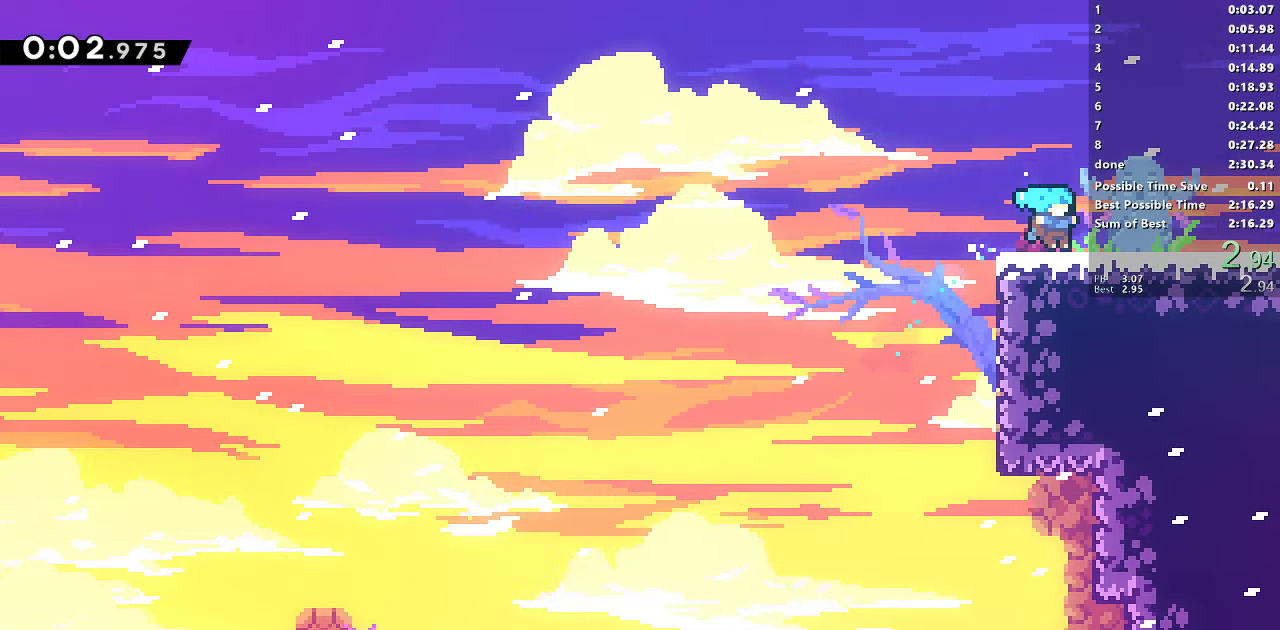
{"dt_ms": 500, "buttons": ["CROSS", "SQUARE", "DPAD_RIGHT"], "left_stick": "center", "right_stick": "center", "events": [[34, "SQUARE", "down"], [167, "DPAD_DOWN", "up"], [234, "CROSS", "down"]]}
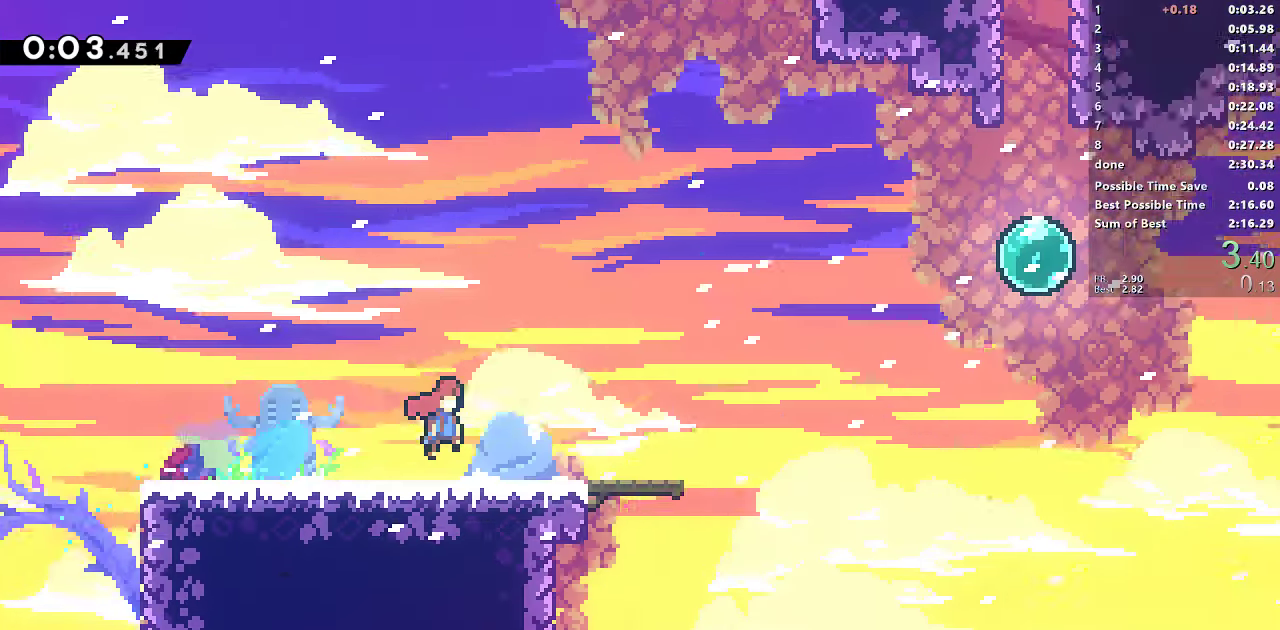
{"dt_ms": 500, "buttons": ["DPAD_DOWN", "DPAD_RIGHT"], "left_stick": "center", "right_stick": "center", "events": [[417, "CROSS", "up"], [417, "SQUARE", "up"], [467, "DPAD_DOWN", "down"]]}
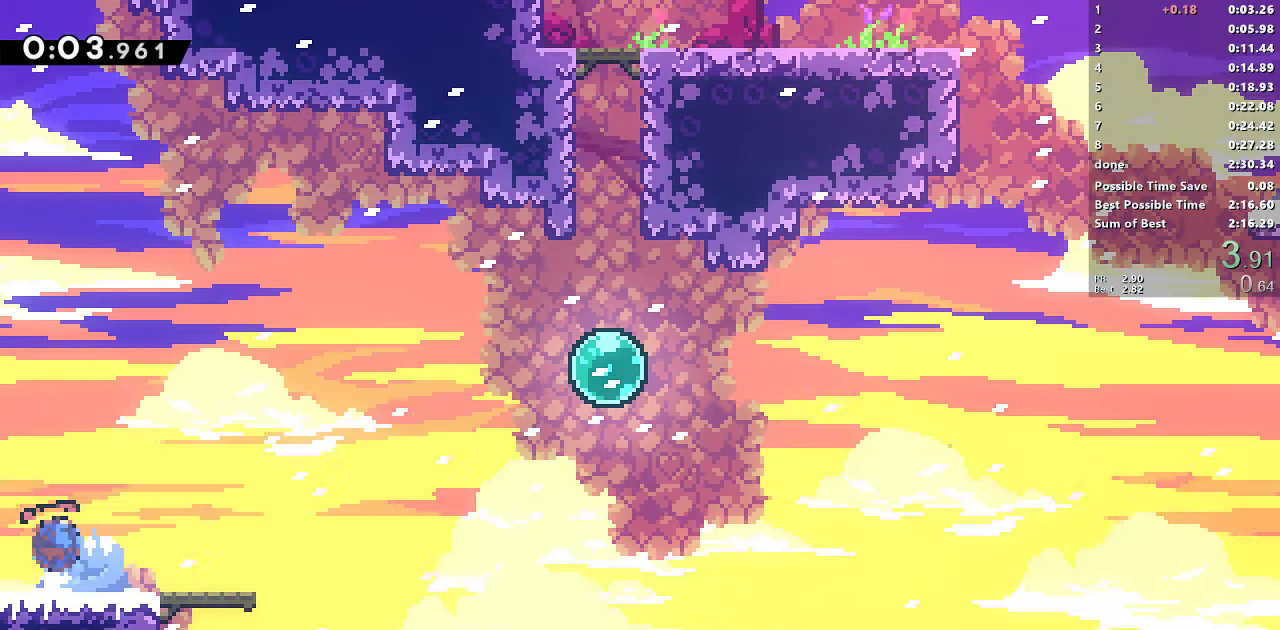
{"dt_ms": 500, "buttons": ["DPAD_UP", "DPAD_RIGHT"], "left_stick": "center", "right_stick": "center", "events": [[17, "SQUARE", "down"], [200, "CROSS", "down"], [217, "DPAD_DOWN", "up"], [250, "DPAD_UP", "down"], [284, "CROSS", "up"], [284, "SQUARE", "up"], [334, "SQUARE", "down"], [467, "SQUARE", "up"]]}
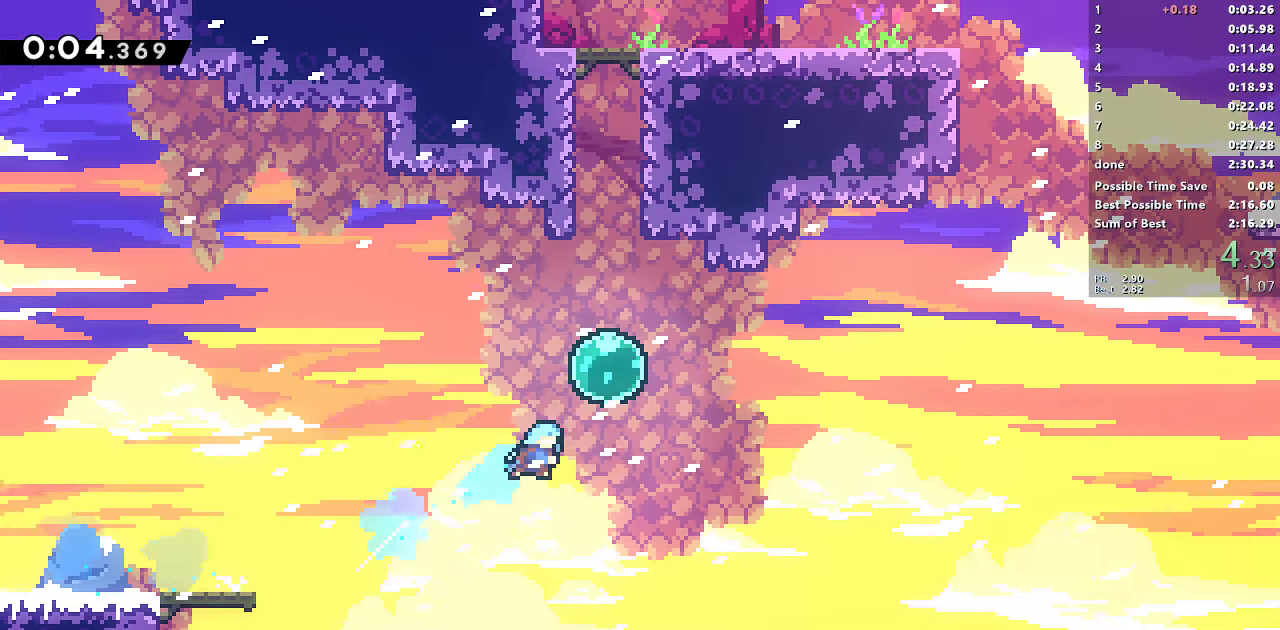
{"dt_ms": 500, "buttons": ["CROSS", "SQUARE"], "left_stick": "center", "right_stick": "center", "events": [[17, "DPAD_RIGHT", "up"], [67, "SQUARE", "down"], [284, "DPAD_UP", "up"], [367, "CROSS", "down"]]}
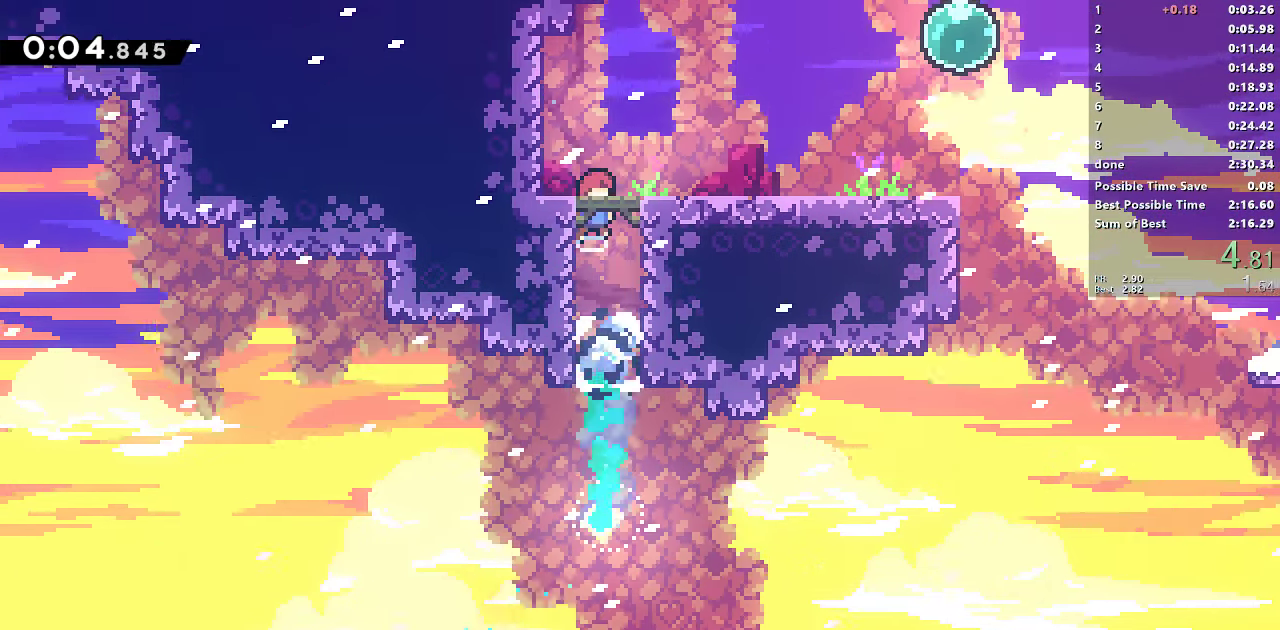
{"dt_ms": 500, "buttons": ["SQUARE", "L1", "DPAD_UP", "DPAD_RIGHT"], "left_stick": "center", "right_stick": "center", "events": [[34, "CROSS", "up"], [34, "DPAD_RIGHT", "down"], [34, "SQUARE", "up"], [67, "R2", "down"], [84, "SQUARE", "down"], [250, "DPAD_UP", "down"], [250, "L1", "down"], [250, "R2", "up"], [250, "SQUARE", "up"], [300, "SQUARE", "down"], [434, "SQUARE", "up"], [484, "SQUARE", "down"]]}
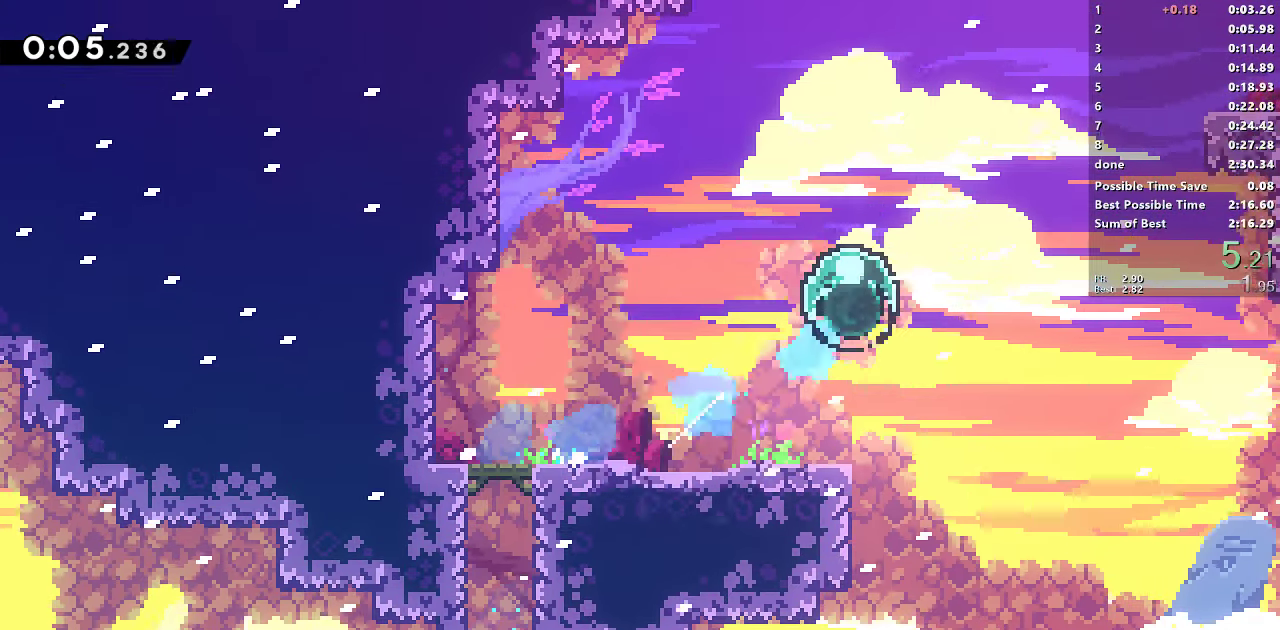
{"dt_ms": 500, "buttons": ["DPAD_RIGHT"], "left_stick": "center", "right_stick": "center", "events": [[117, "SQUARE", "up"], [184, "SQUARE", "down"], [367, "SQUARE", "up"], [450, "DPAD_UP", "up"], [500, "L1", "up"]]}
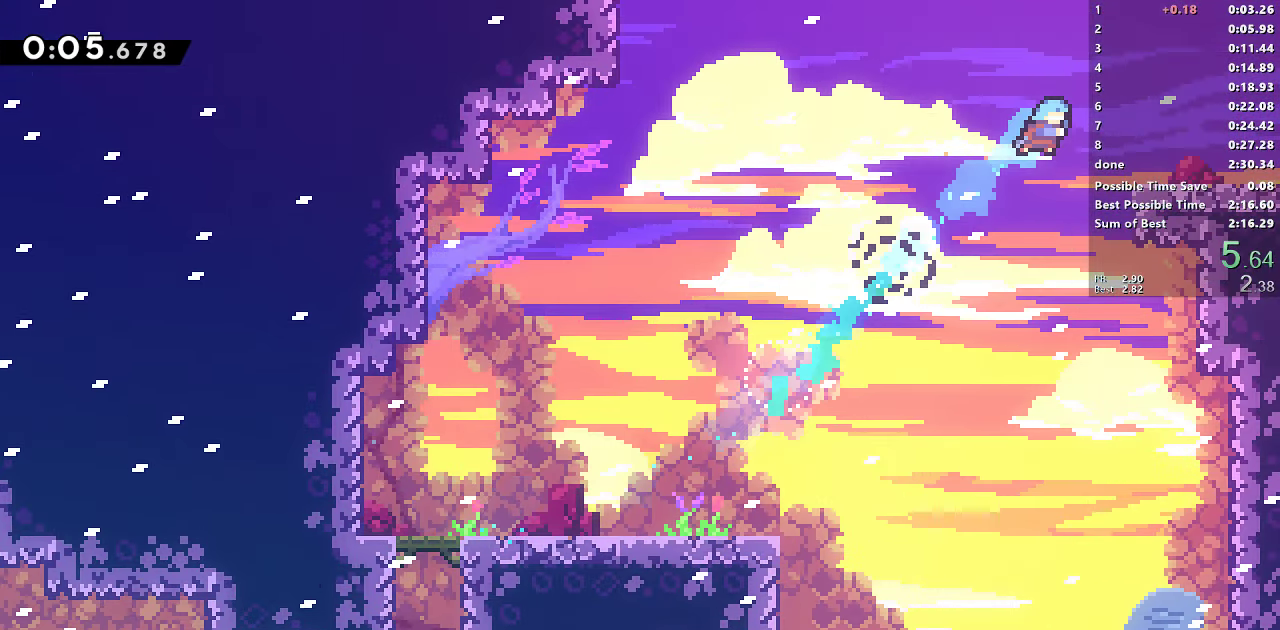
{"dt_ms": 500, "buttons": ["DPAD_DOWN", "DPAD_RIGHT"], "left_stick": "center", "right_stick": "center", "events": [[250, "DPAD_DOWN", "down"], [284, "SQUARE", "down"], [317, "CROSS", "down"], [384, "SQUARE", "up"], [400, "CROSS", "up"]]}
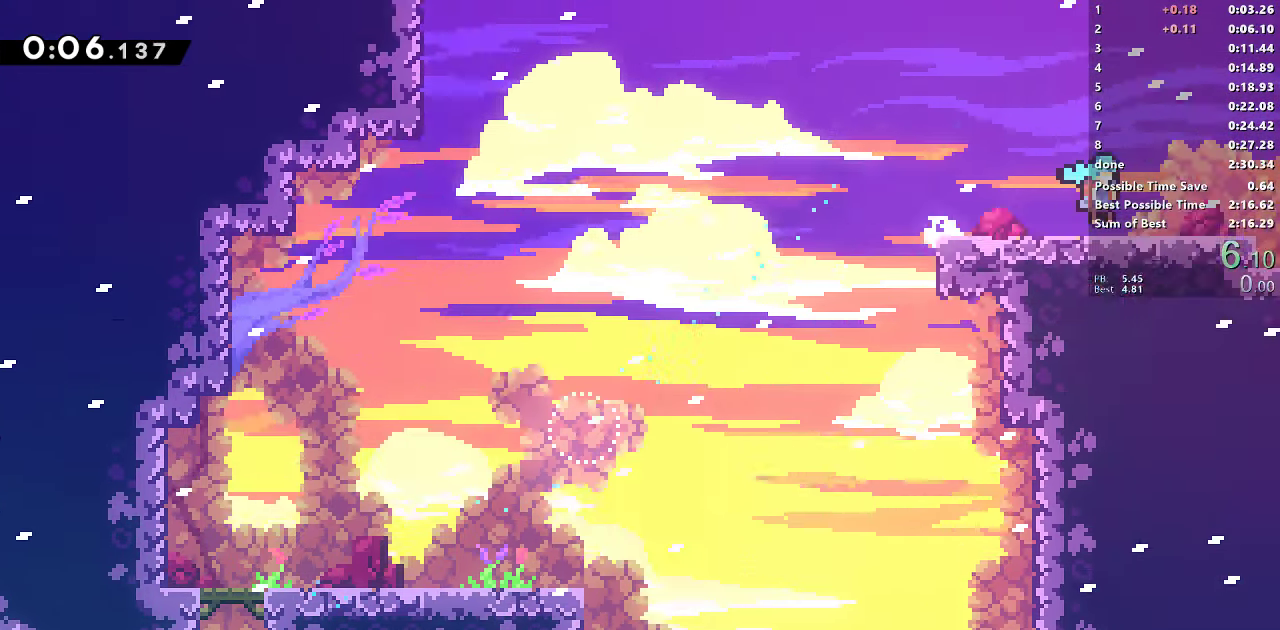
{"dt_ms": 500, "buttons": ["DPAD_DOWN", "DPAD_RIGHT"], "left_stick": "center", "right_stick": "center", "events": []}
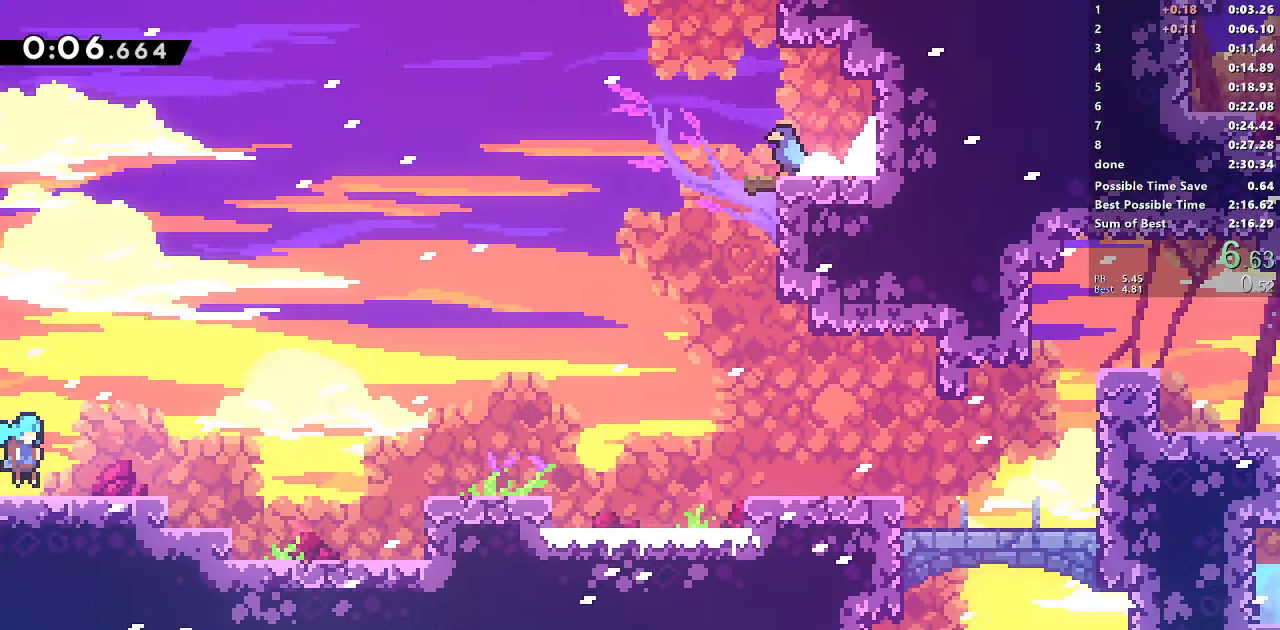
{"dt_ms": 500, "buttons": ["DPAD_DOWN", "DPAD_RIGHT"], "left_stick": "center", "right_stick": "center", "events": [[166, "SQUARE", "down"], [200, "CROSS", "down"], [366, "CROSS", "up"], [366, "SQUARE", "up"]]}
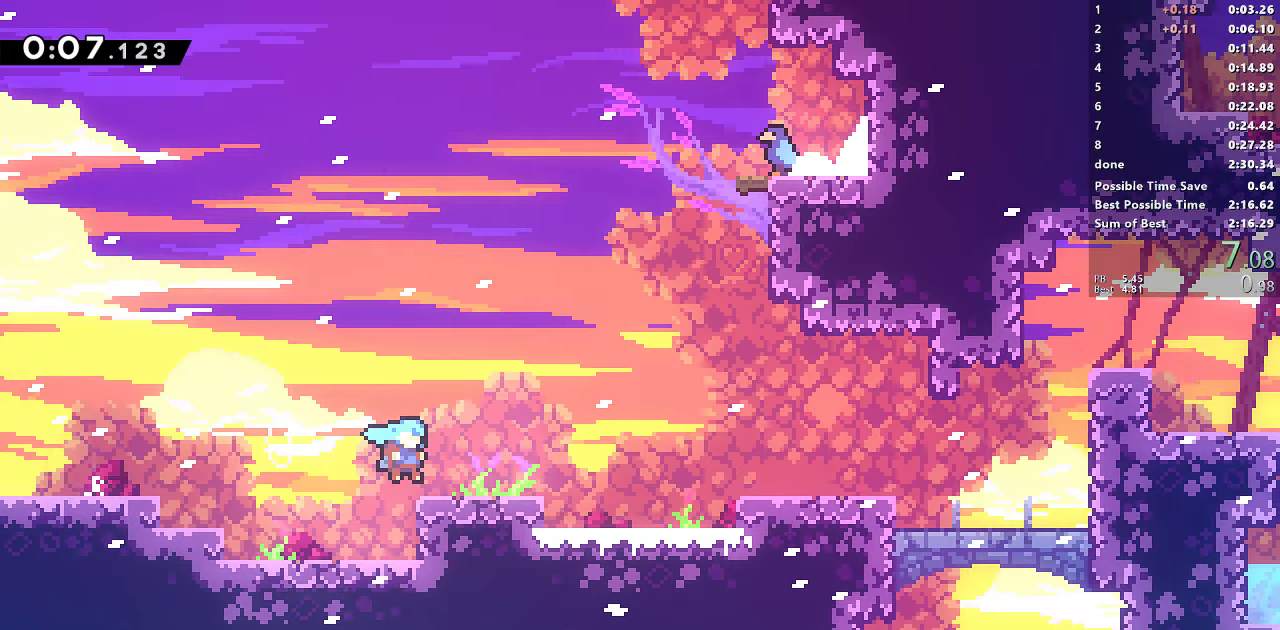
{"dt_ms": 500, "buttons": ["CROSS", "R1", "DPAD_DOWN", "DPAD_RIGHT"], "left_stick": "center", "right_stick": "center", "events": [[33, "SQUARE", "down"], [100, "CROSS", "down"], [216, "R1", "down"], [250, "CROSS", "up"], [250, "SQUARE", "up"], [466, "CROSS", "down"]]}
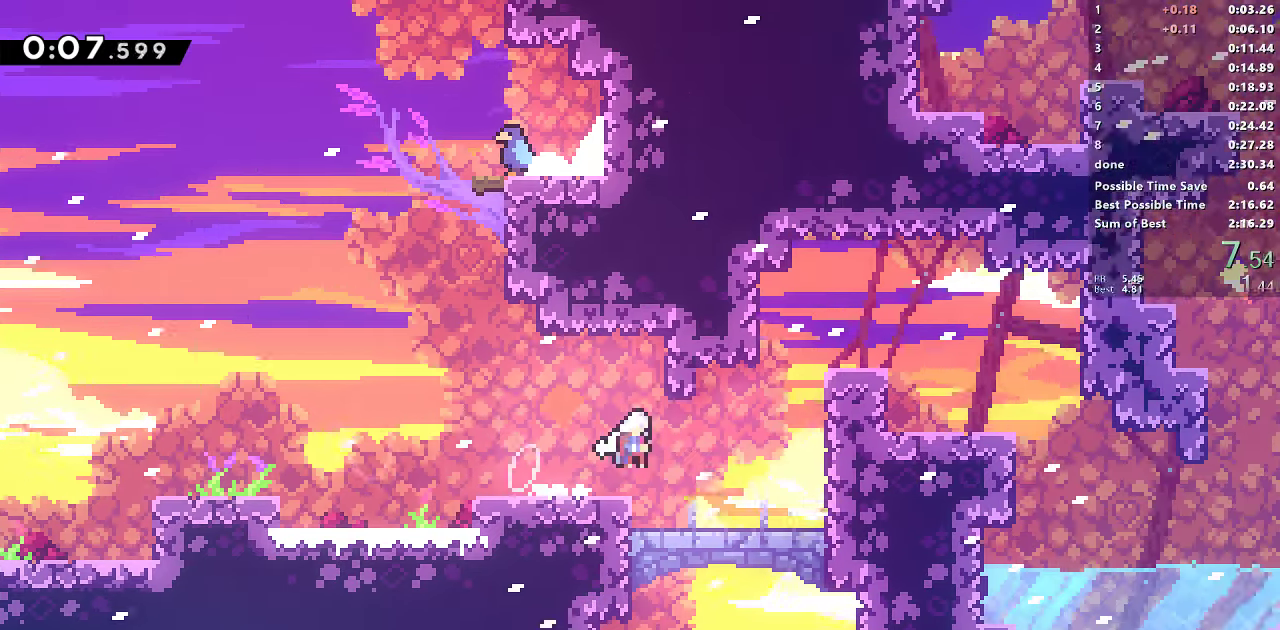
{"dt_ms": 500, "buttons": ["DPAD_DOWN", "DPAD_LEFT"], "left_stick": "center", "right_stick": "center", "events": [[216, "L1", "down"], [233, "DPAD_DOWN", "up"], [283, "CROSS", "up"], [283, "R1", "up"], [300, "L1", "up"], [466, "DPAD_DOWN", "down"], [483, "DPAD_RIGHT", "up"], [500, "DPAD_LEFT", "down"]]}
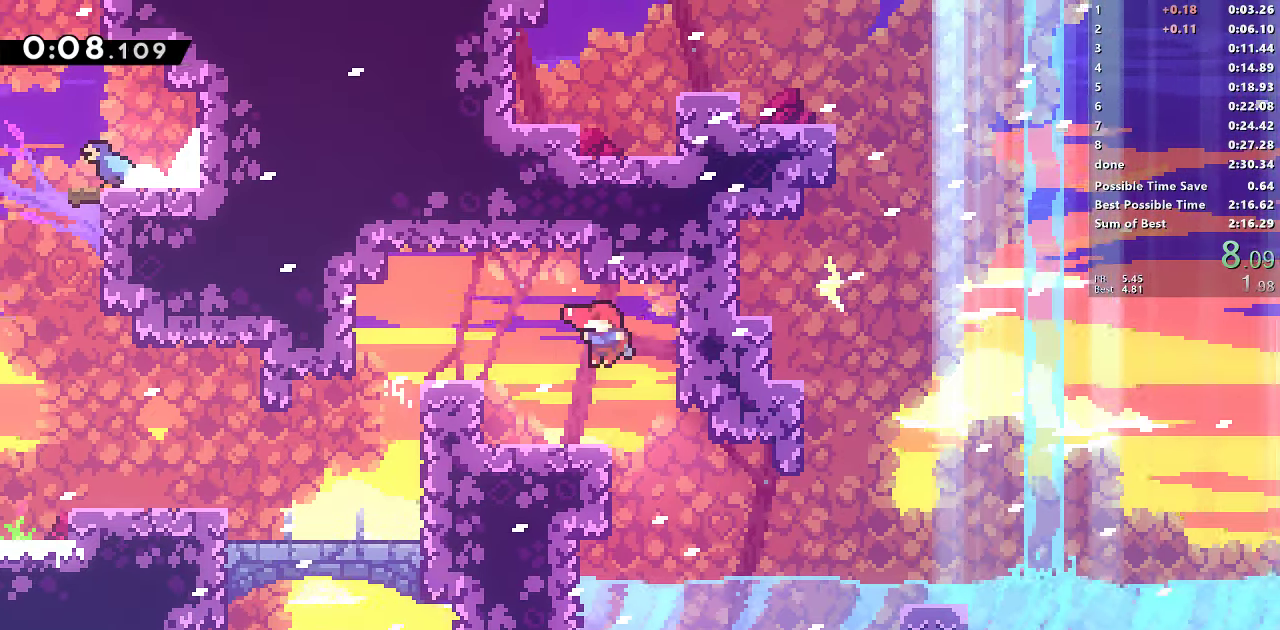
{"dt_ms": 500, "buttons": ["DPAD_DOWN", "DPAD_RIGHT"], "left_stick": "center", "right_stick": "center", "events": [[33, "SQUARE", "down"], [133, "DPAD_LEFT", "up"], [150, "DPAD_RIGHT", "down"], [183, "SQUARE", "up"], [233, "L1", "down"], [316, "SQUARE", "down"], [383, "L1", "up"], [416, "SQUARE", "up"]]}
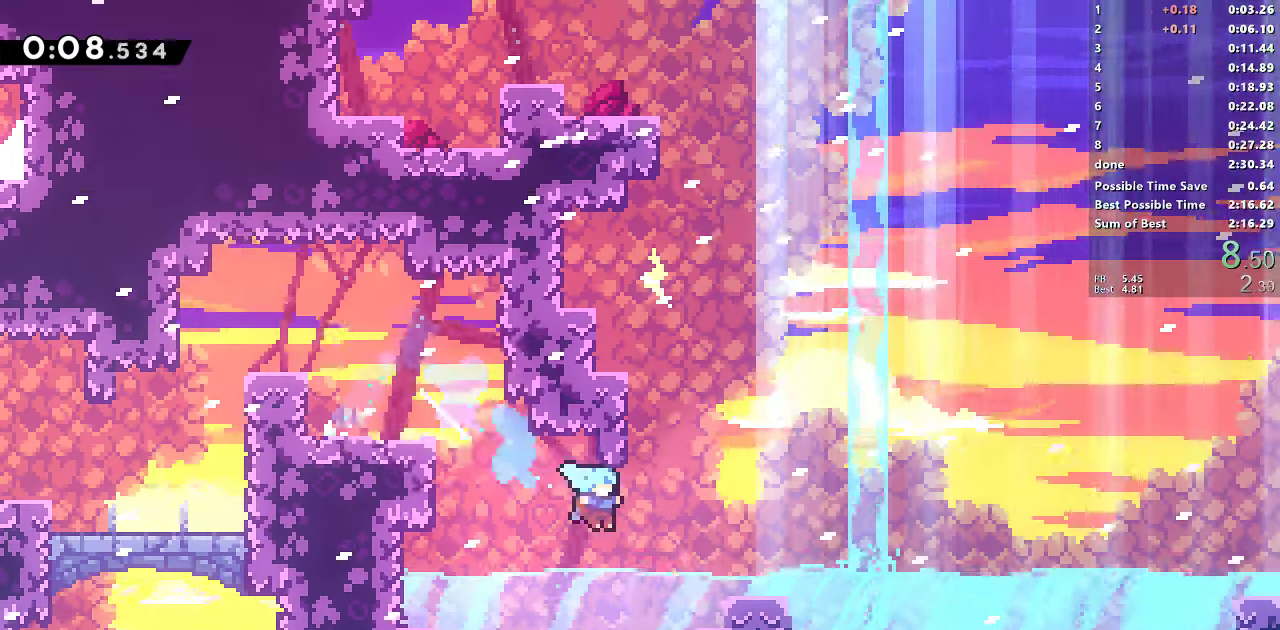
{"dt_ms": 500, "buttons": ["CROSS", "DPAD_RIGHT"], "left_stick": "center", "right_stick": "center", "events": [[166, "CROSS", "down"], [233, "DPAD_DOWN", "up"], [250, "CROSS", "up"], [500, "CROSS", "down"]]}
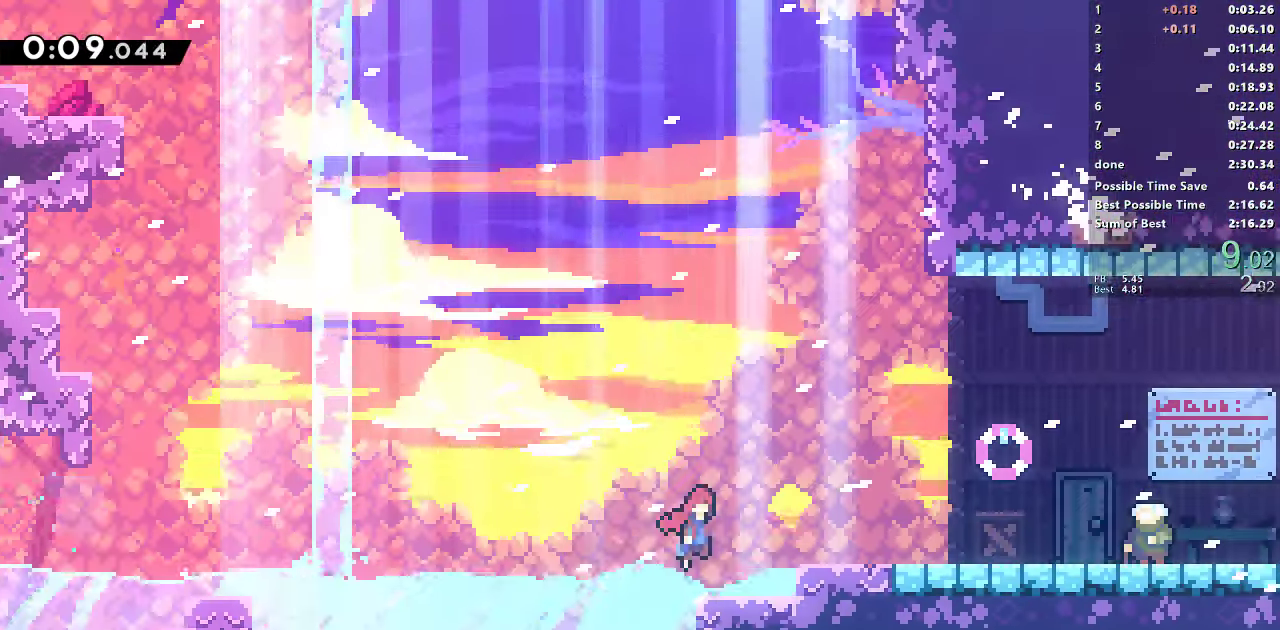
{"dt_ms": 500, "buttons": ["DPAD_RIGHT"], "left_stick": "center", "right_stick": "center", "events": [[283, "CROSS", "up"], [333, "DPAD_RIGHT", "up"], [383, "L2", "down"], [450, "DPAD_RIGHT", "down"], [466, "L2", "up"]]}
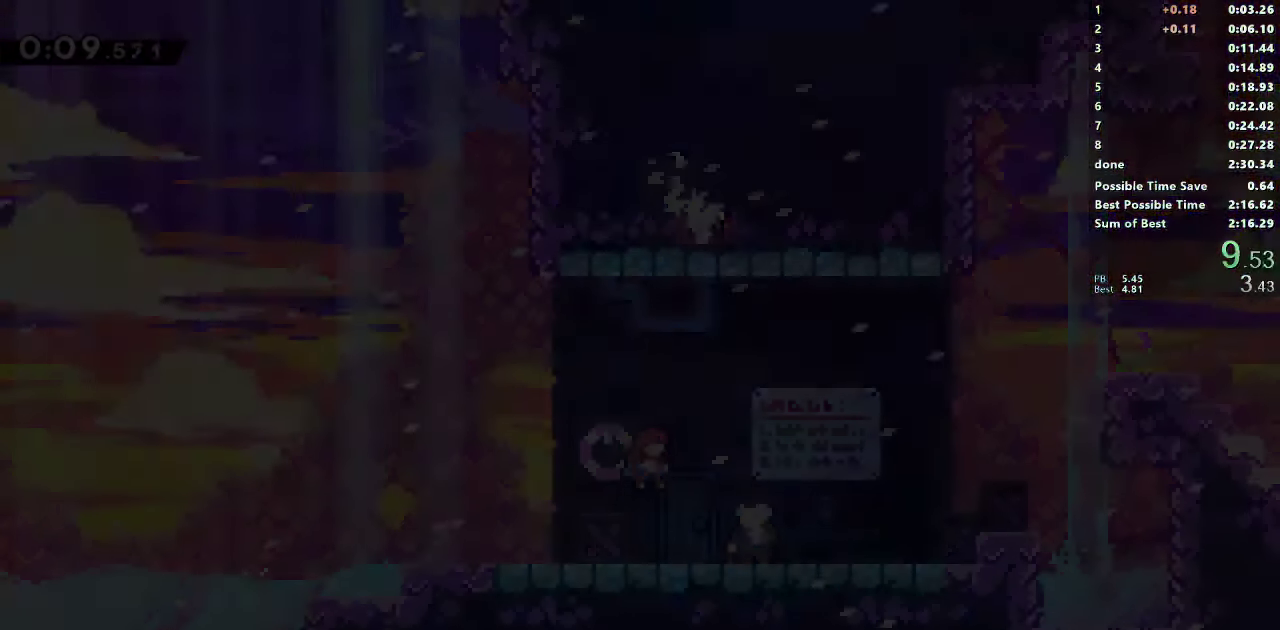
{"dt_ms": 500, "buttons": ["SQUARE", "DPAD_UP", "DPAD_RIGHT"], "left_stick": "center", "right_stick": "center"}
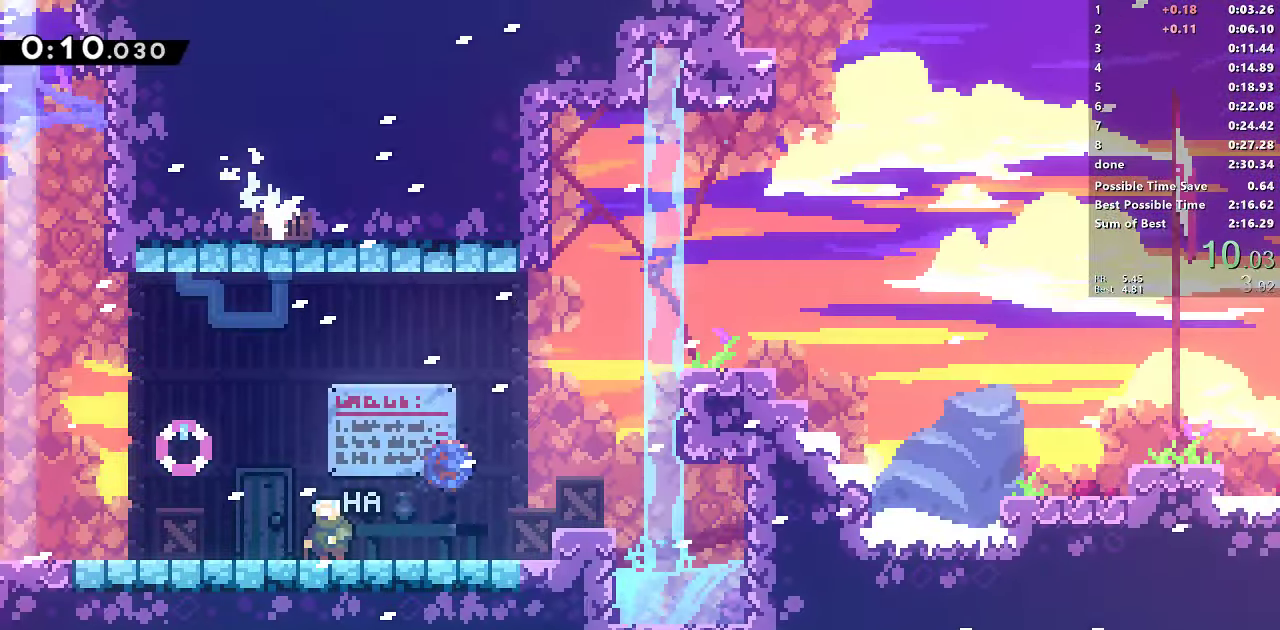
{"dt_ms": 500, "buttons": ["SQUARE", "DPAD_DOWN", "DPAD_RIGHT"], "left_stick": "center", "right_stick": "center", "events": [[133, "DPAD_UP", "up"], [200, "R1", "down"], [400, "SQUARE", "up"], [416, "R1", "up"], [433, "DPAD_DOWN", "down"], [500, "SQUARE", "down"]]}
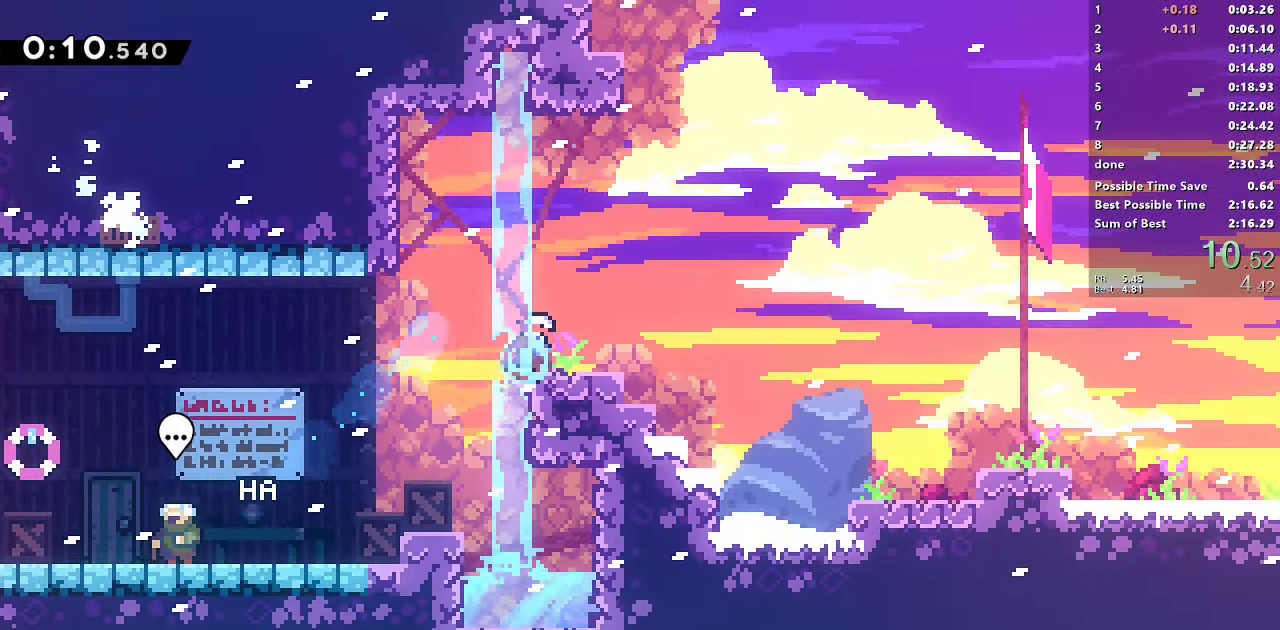
{"dt_ms": 500, "buttons": ["SQUARE", "DPAD_DOWN", "DPAD_RIGHT"], "left_stick": "center", "right_stick": "center", "events": [[183, "SQUARE", "up"], [200, "L1", "down"], [333, "SQUARE", "down"], [366, "L1", "up"]]}
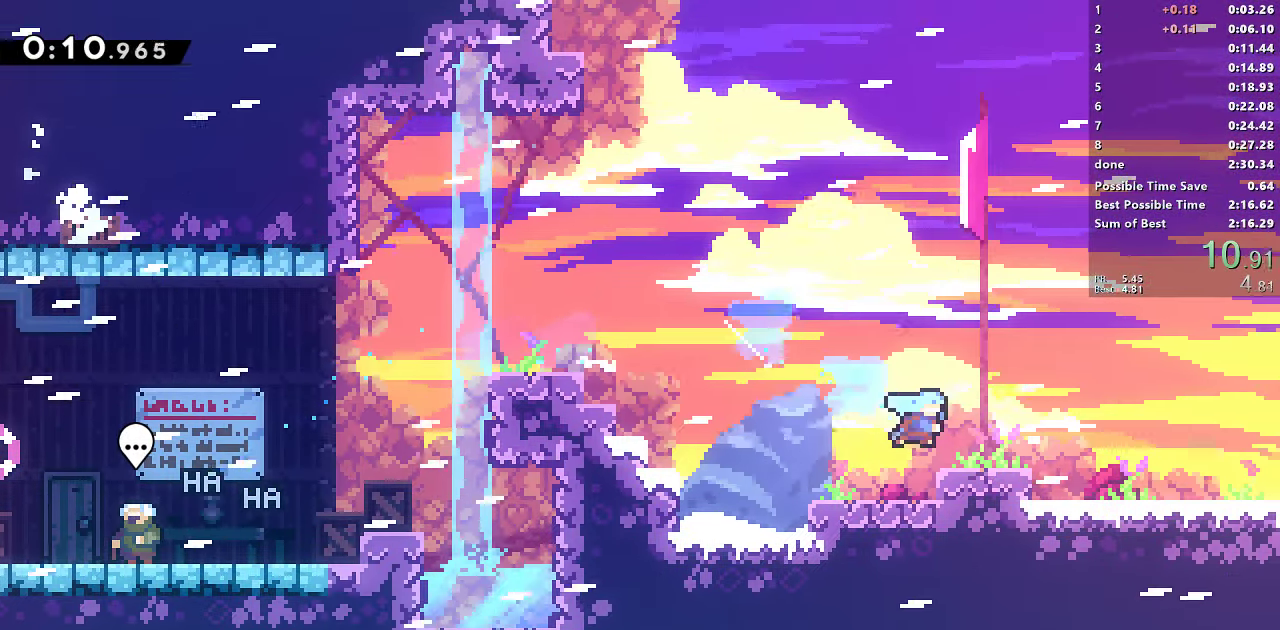
{"dt_ms": 500, "buttons": ["L1", "DPAD_DOWN", "DPAD_RIGHT"], "left_stick": "center", "right_stick": "center", "events": [[33, "SQUARE", "up"], [66, "L1", "down"]]}
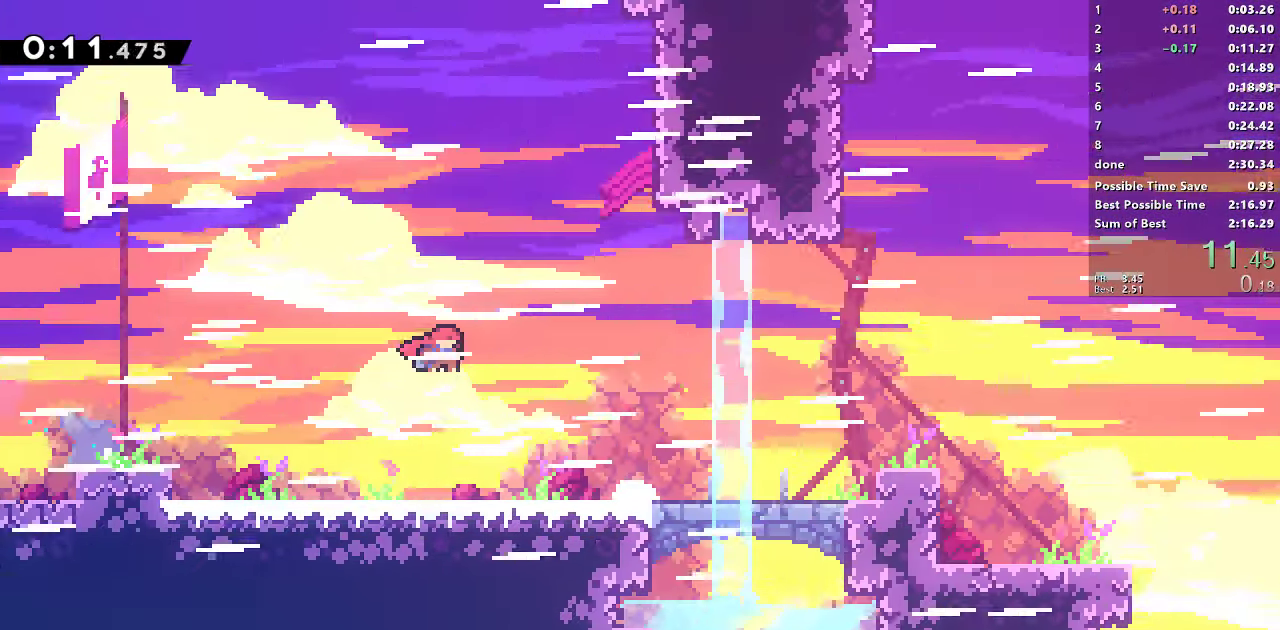
{"dt_ms": 500, "buttons": ["SQUARE", "DPAD_DOWN", "DPAD_RIGHT"], "left_stick": "center", "right_stick": "center", "events": [[50, "L1", "up"], [433, "SQUARE", "down"]]}
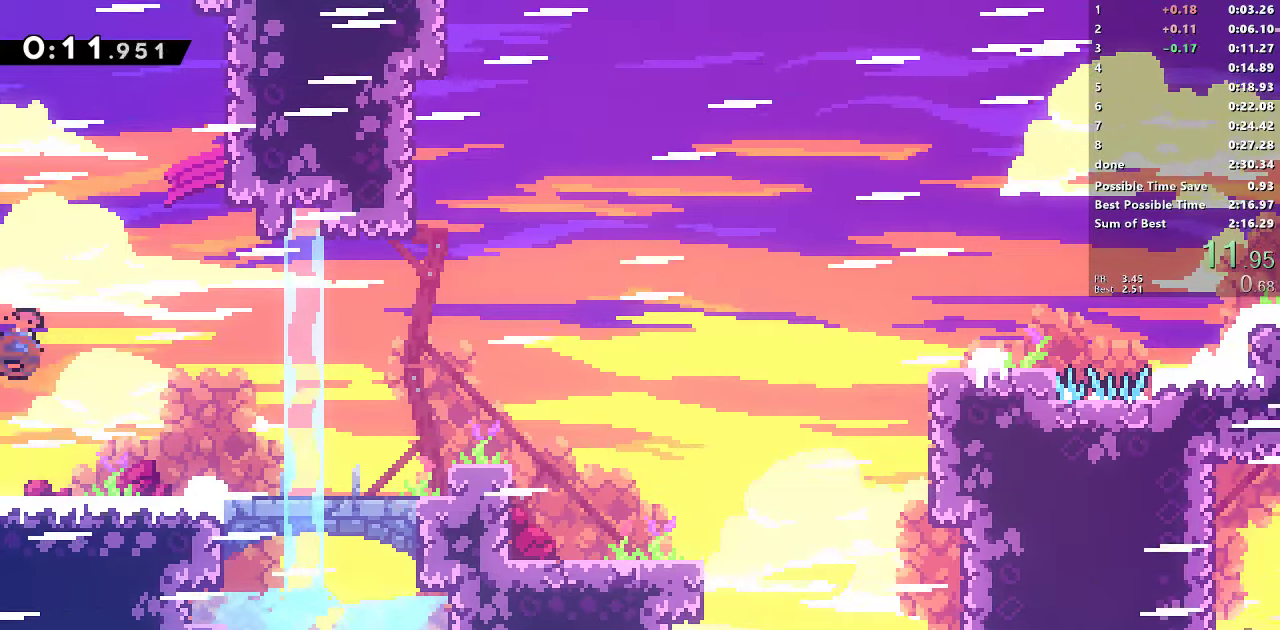
{"dt_ms": 500, "buttons": ["CROSS", "DPAD_RIGHT"], "left_stick": "center", "right_stick": "center", "events": [[117, "SQUARE", "up"], [233, "DPAD_DOWN", "up"], [250, "CROSS", "down"]]}
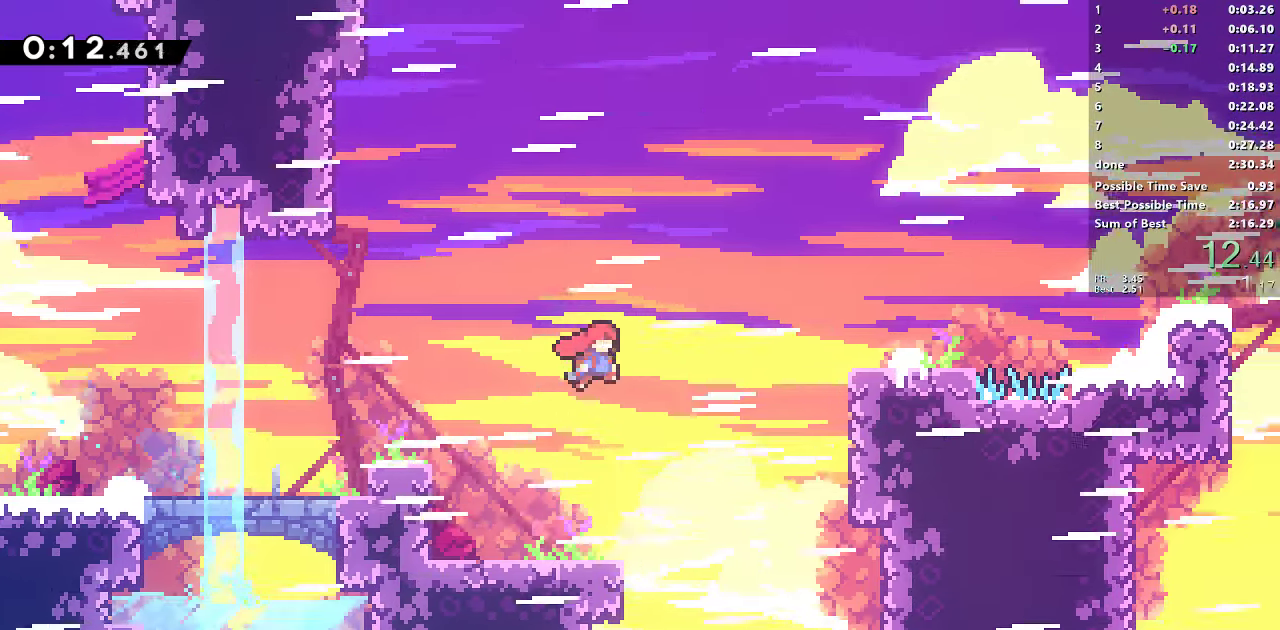
{"dt_ms": 1000, "buttons": ["DPAD_RIGHT"], "left_stick": "center", "right_stick": "center"}
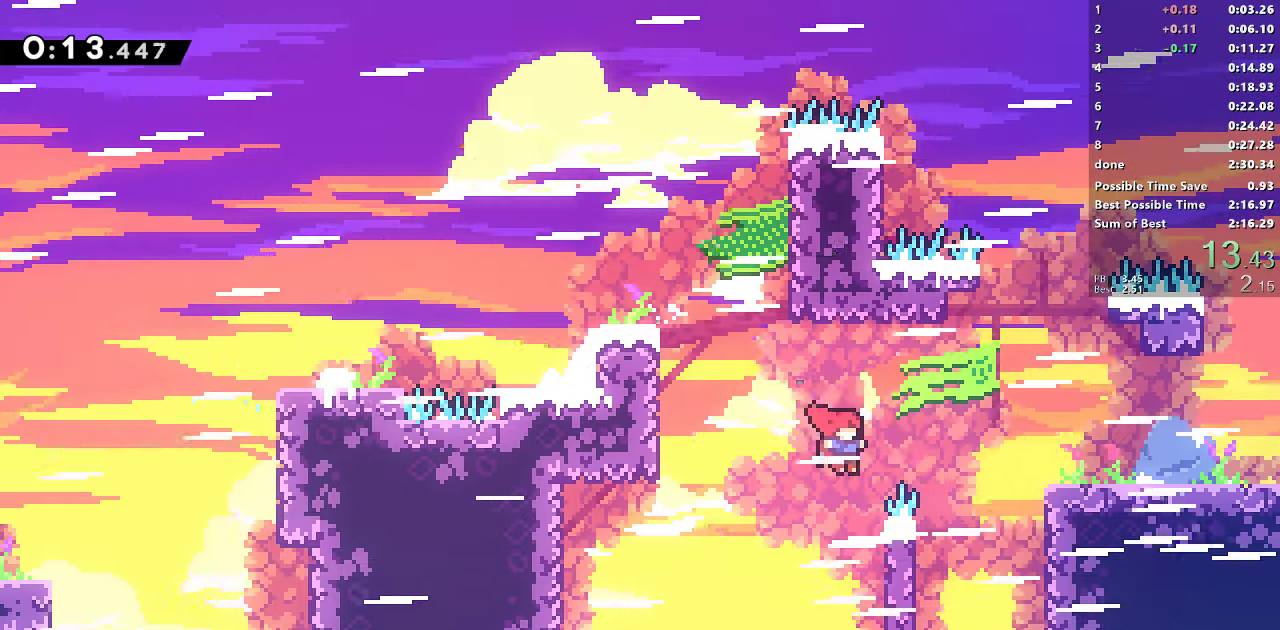
{"dt_ms": 500, "buttons": ["SQUARE", "DPAD_DOWN", "DPAD_RIGHT"], "left_stick": "center", "right_stick": "center", "events": [[33, "SQUARE", "down"], [150, "SQUARE", "up"], [283, "DPAD_DOWN", "down"], [350, "SQUARE", "down"]]}
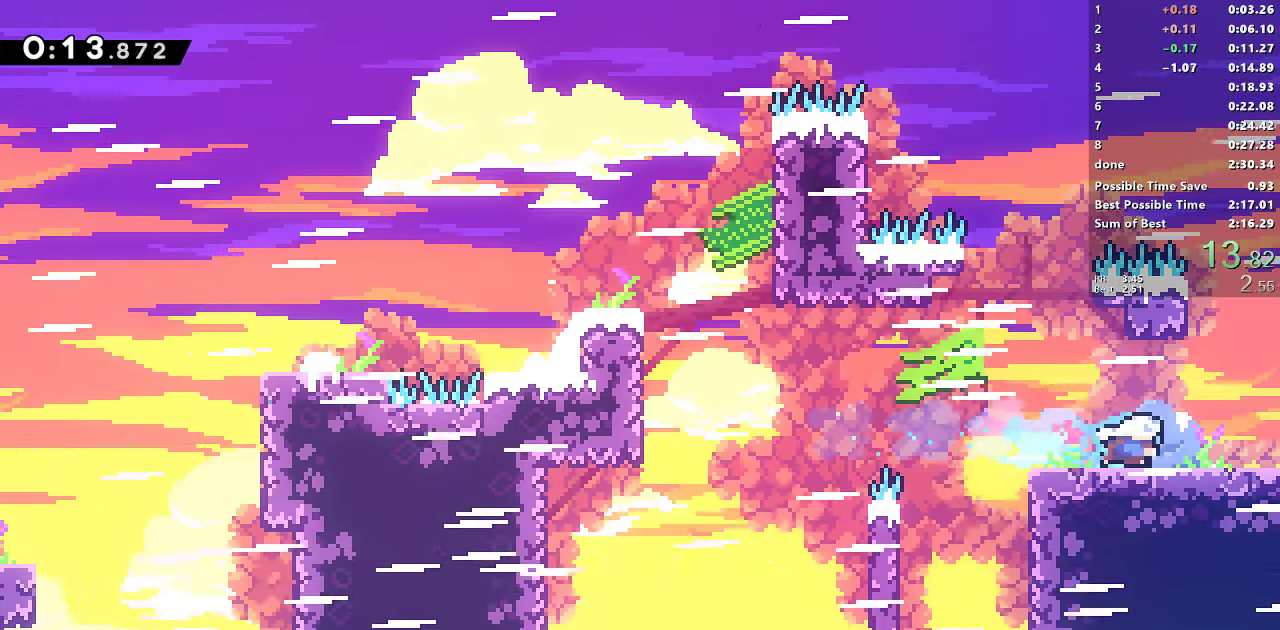
{"dt_ms": 500, "buttons": ["DPAD_RIGHT"], "left_stick": "center", "right_stick": "center", "events": [[17, "SQUARE", "up"], [83, "L1", "down"], [117, "SQUARE", "down"], [283, "SQUARE", "up"], [300, "L1", "up"], [333, "DPAD_DOWN", "up"]]}